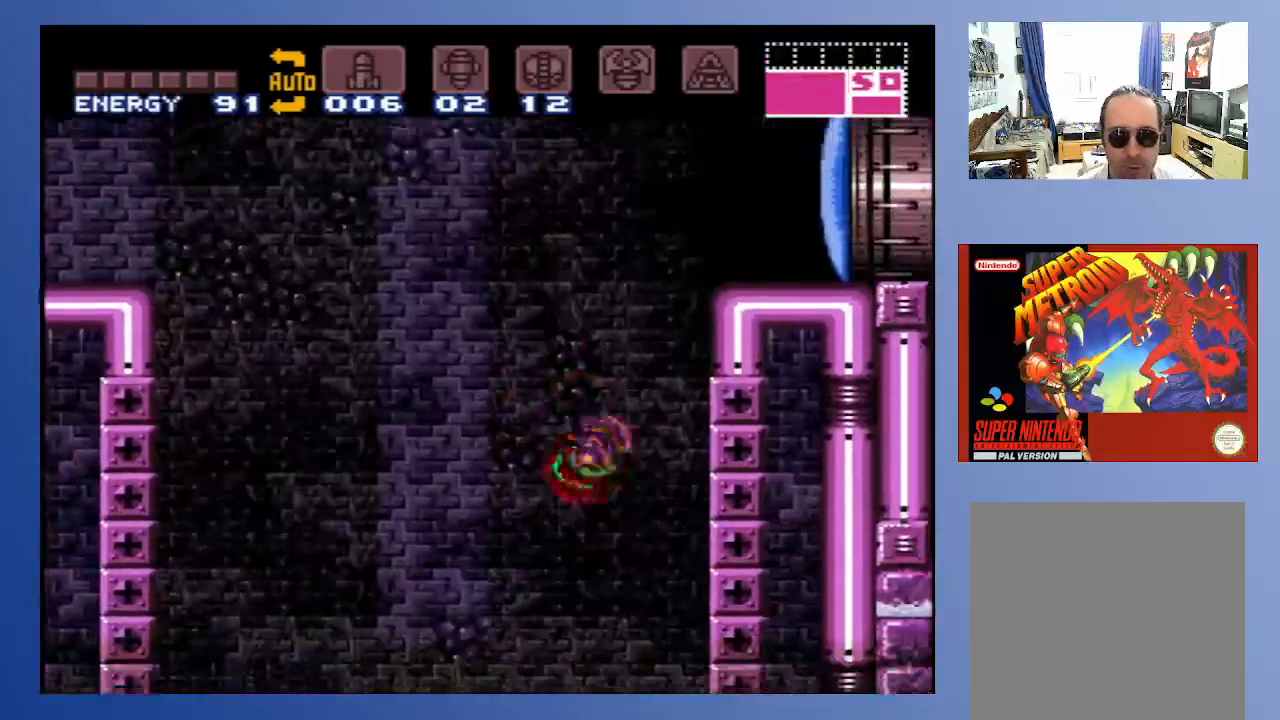
Gameplay with a controller (Xbox layout); each line is a JSON object with the inputs held at the frame after it. "events" lists button and stick changes between this image and that frame as [ms after this image, input, new state], when the widget could be followed in between. Not read: L3 R3.
{"buttons": ["A", "DPAD_LEFT"], "left_stick": "down", "right_stick": "center", "events": [[167, "A", "up"], [217, "DPAD_RIGHT", "up"], [250, "DPAD_LEFT", "down"], [267, "A", "down"]]}
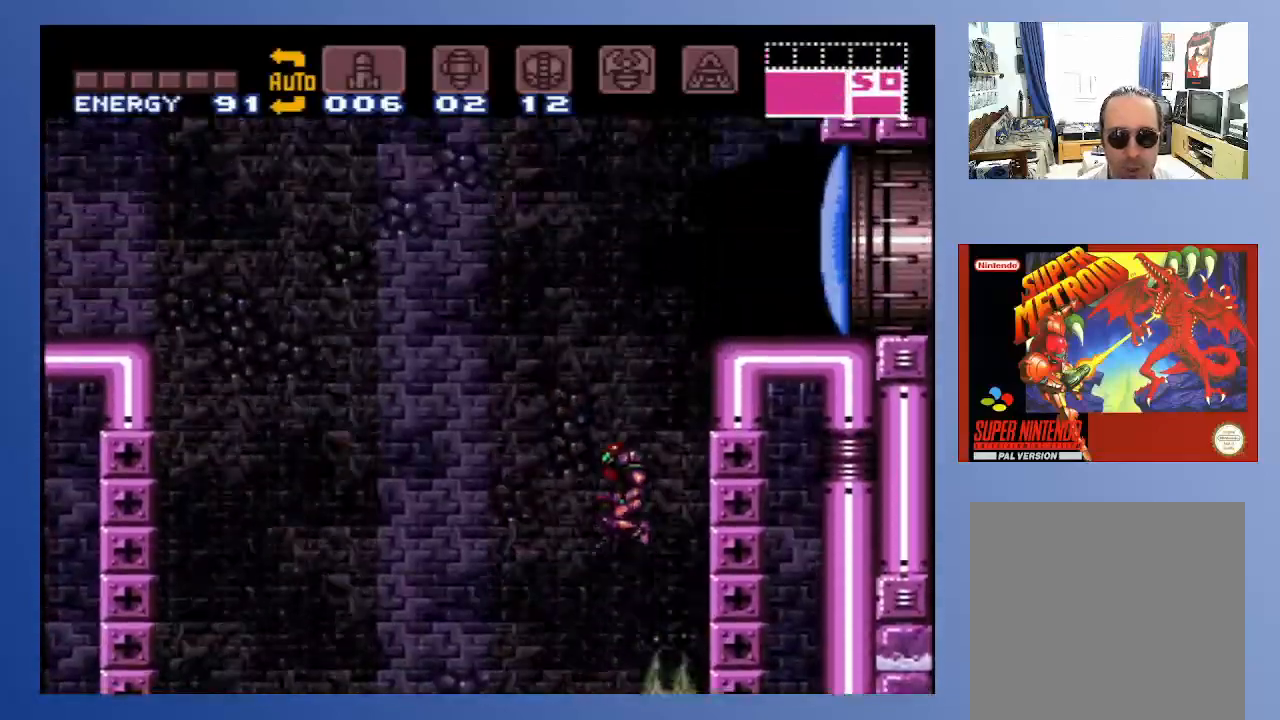
{"buttons": ["A"], "left_stick": "down", "right_stick": "center", "events": [[33, "A", "up"], [283, "A", "down"], [383, "DPAD_LEFT", "up"]]}
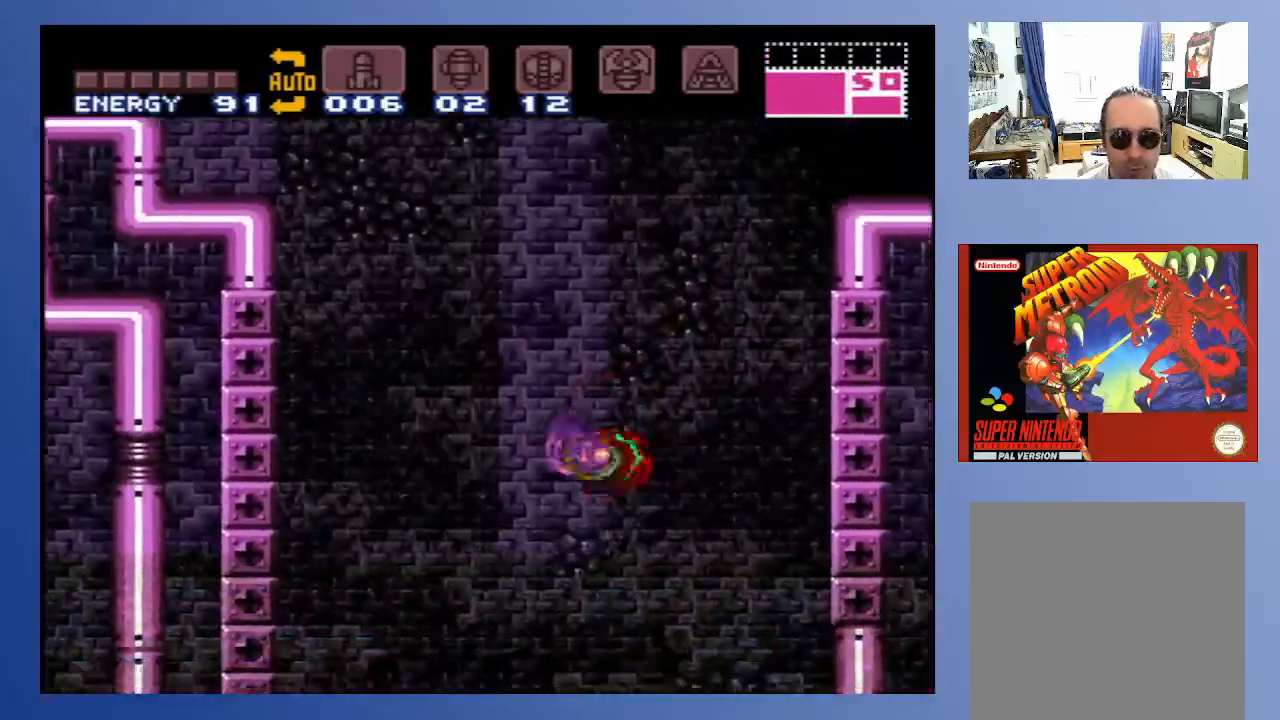
{"buttons": ["A", "DPAD_RIGHT"], "left_stick": "down", "right_stick": "center", "events": [[83, "A", "up"], [150, "A", "down"], [267, "DPAD_RIGHT", "down"]]}
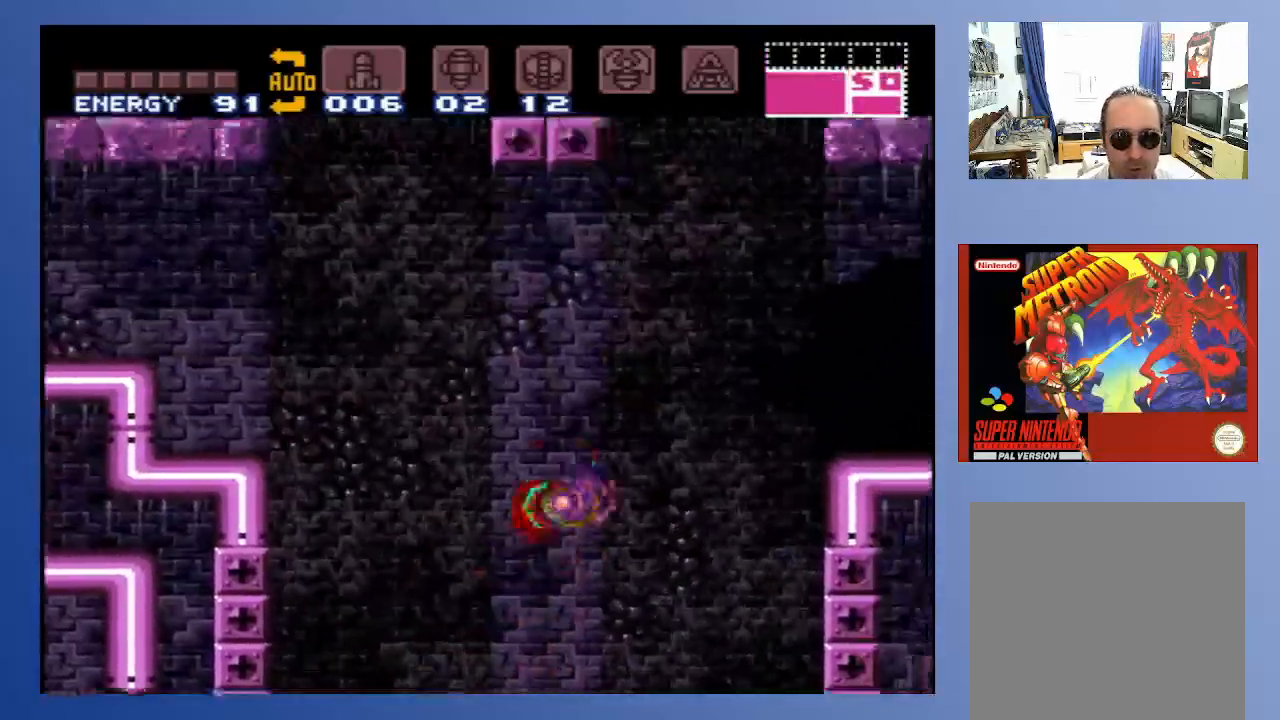
{"buttons": ["A"], "left_stick": "down", "right_stick": "center", "events": [[200, "A", "up"], [400, "DPAD_RIGHT", "up"], [467, "A", "down"]]}
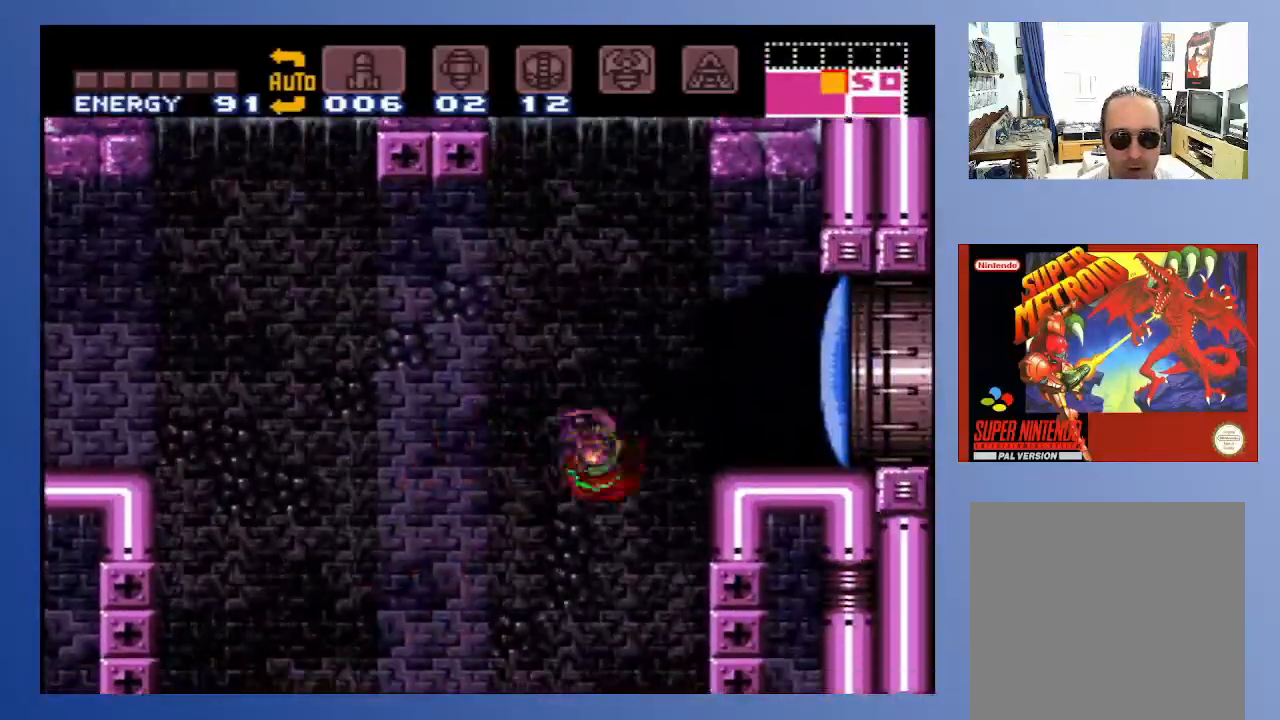
{"buttons": ["A", "DPAD_LEFT"], "left_stick": "down", "right_stick": "center", "events": [[83, "DPAD_RIGHT", "down"], [267, "A", "up"], [333, "A", "down"], [467, "DPAD_RIGHT", "up"], [483, "DPAD_LEFT", "down"]]}
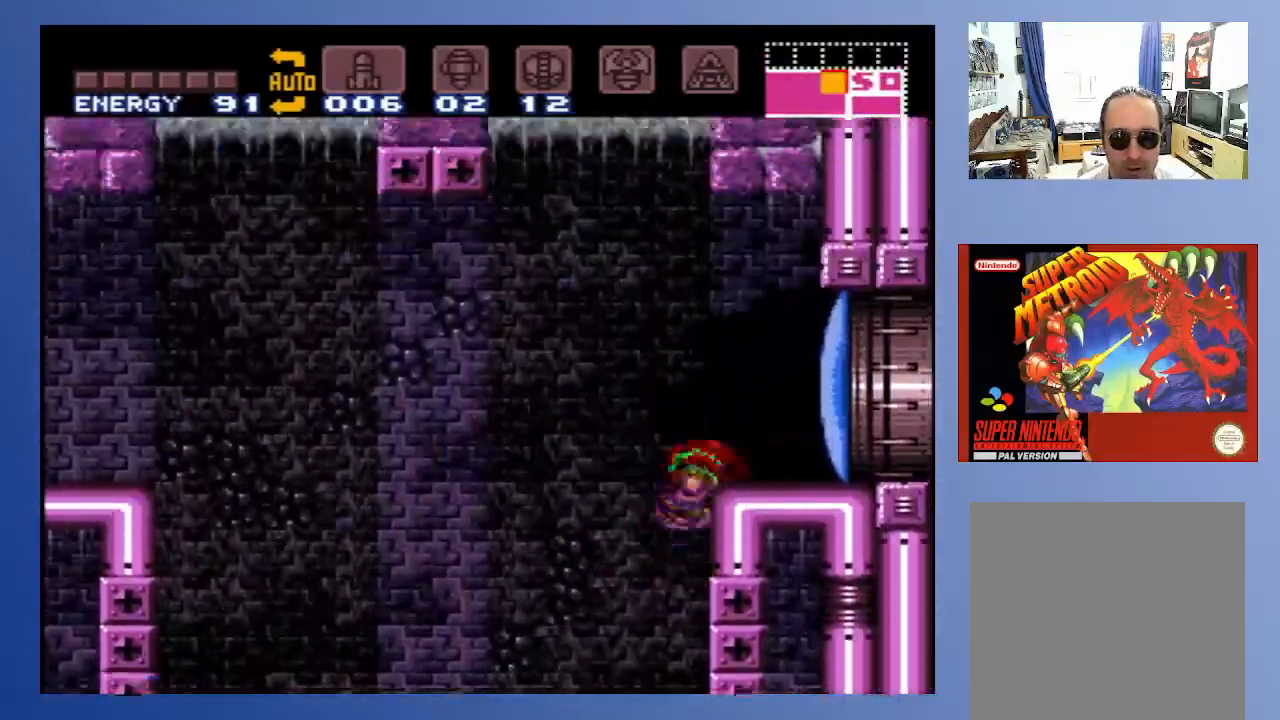
{"buttons": ["A", "DPAD_RIGHT"], "left_stick": "down", "right_stick": "center", "events": [[117, "A", "up"], [183, "DPAD_LEFT", "up"], [317, "DPAD_RIGHT", "down"], [400, "A", "down"]]}
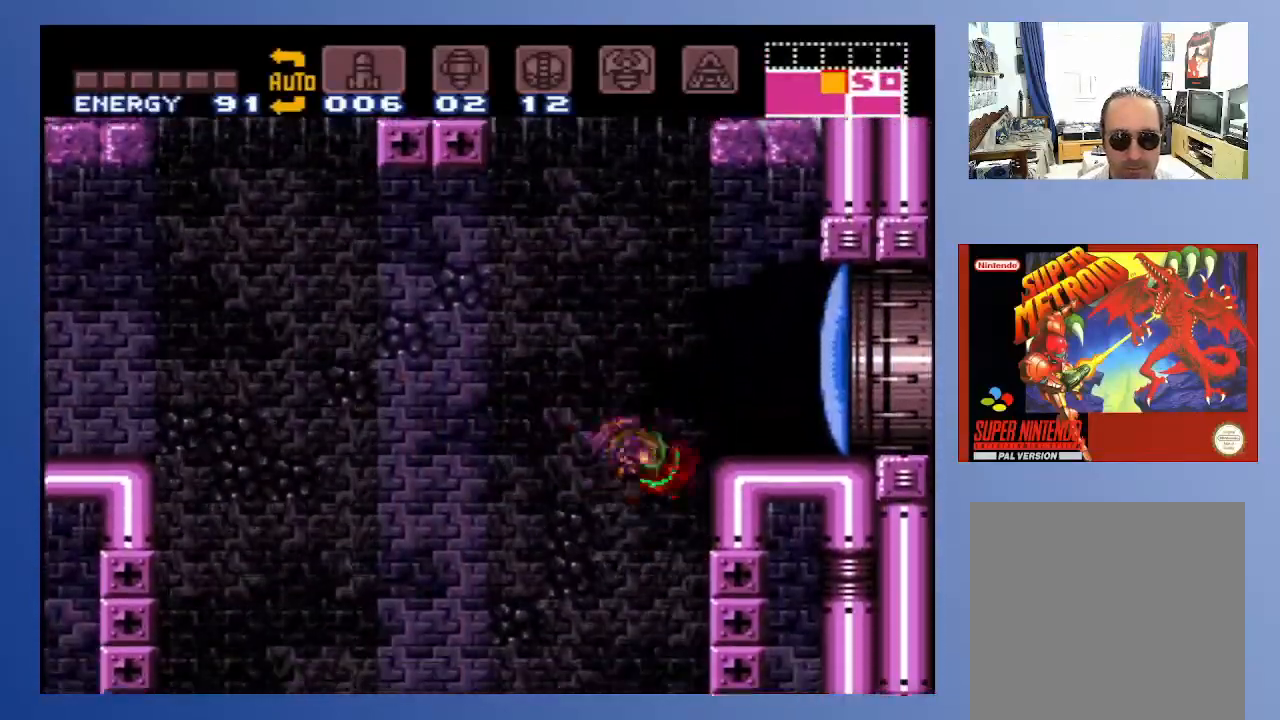
{"buttons": ["A"], "left_stick": "down", "right_stick": "center", "events": [[200, "A", "up"], [250, "DPAD_RIGHT", "up"], [267, "DPAD_LEFT", "down"], [300, "A", "down"], [467, "DPAD_LEFT", "up"]]}
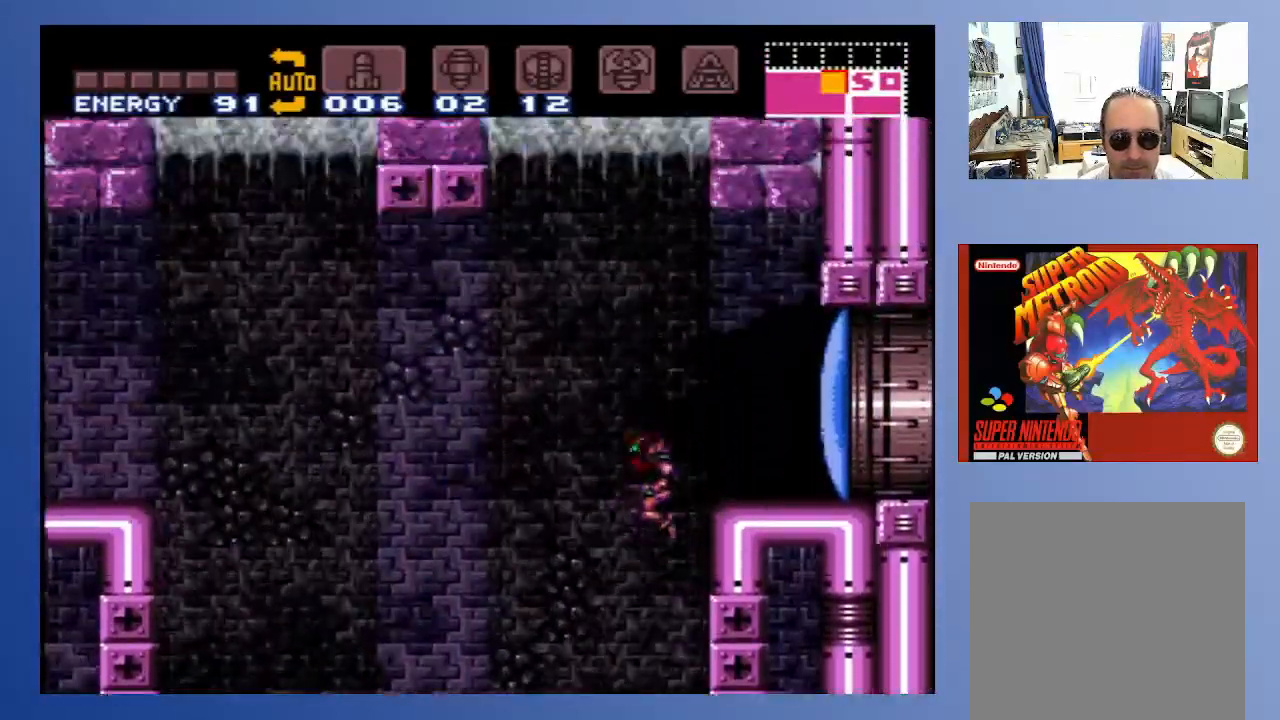
{"buttons": ["X", "DPAD_RIGHT"], "left_stick": "down", "right_stick": "center", "events": [[100, "DPAD_RIGHT", "down"], [283, "A", "up"], [450, "X", "down"]]}
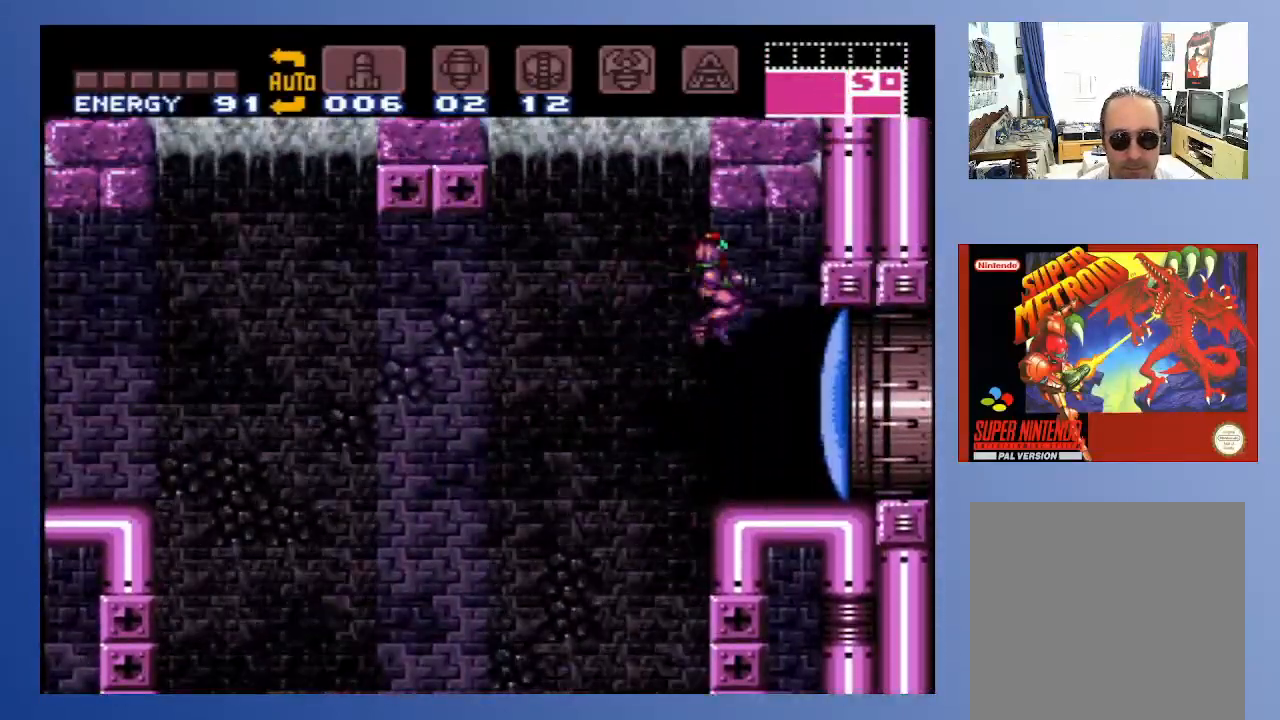
{"buttons": ["DPAD_RIGHT"], "left_stick": "down", "right_stick": "center", "events": [[17, "X", "up"], [117, "X", "down"], [183, "X", "up"], [267, "X", "down"], [333, "X", "up"], [400, "X", "down"], [500, "X", "up"]]}
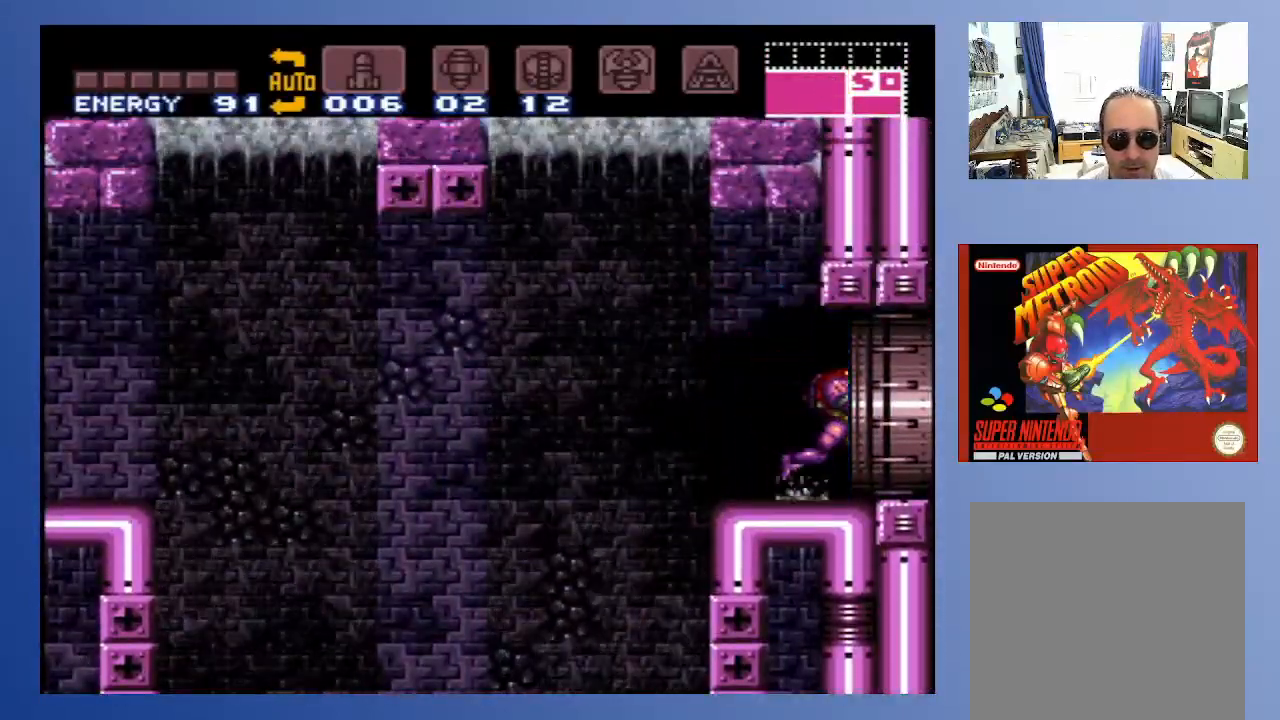
{"buttons": ["DPAD_RIGHT"], "left_stick": "down", "right_stick": "center", "events": [[50, "X", "down"], [133, "X", "up"], [233, "X", "down"], [333, "X", "up"]]}
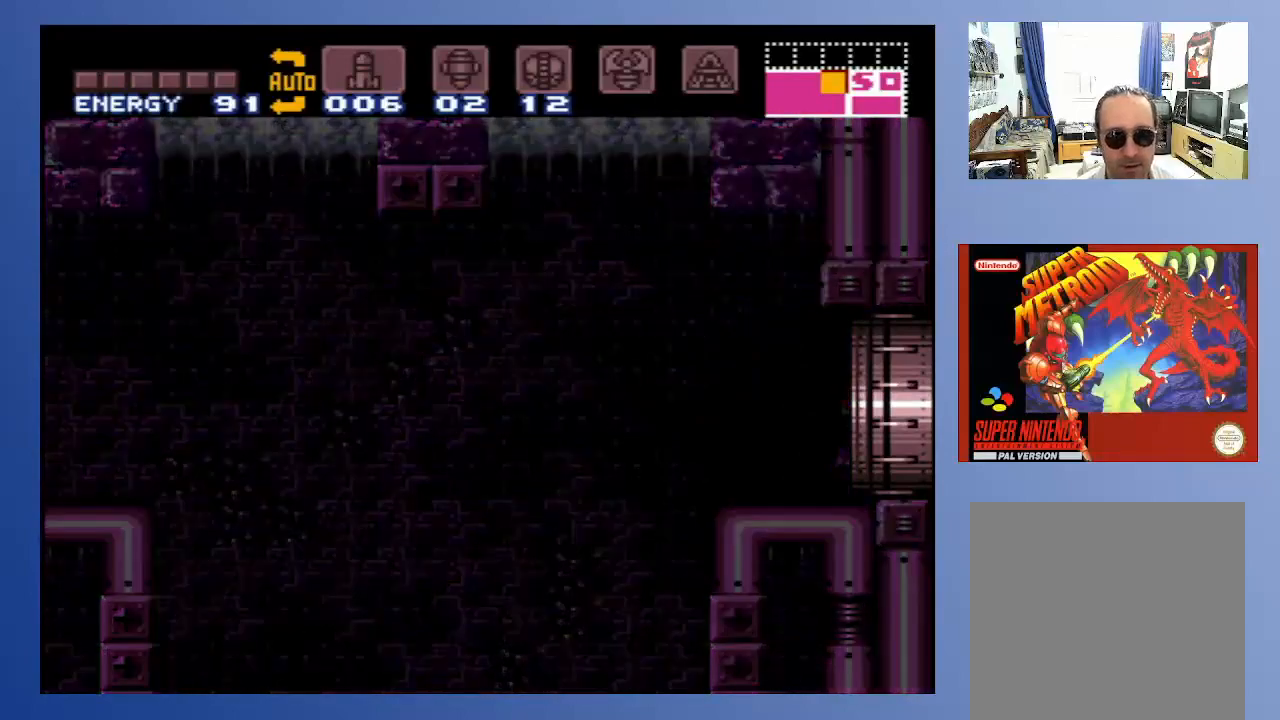
{"buttons": ["DPAD_RIGHT"], "left_stick": "down", "right_stick": "center", "events": []}
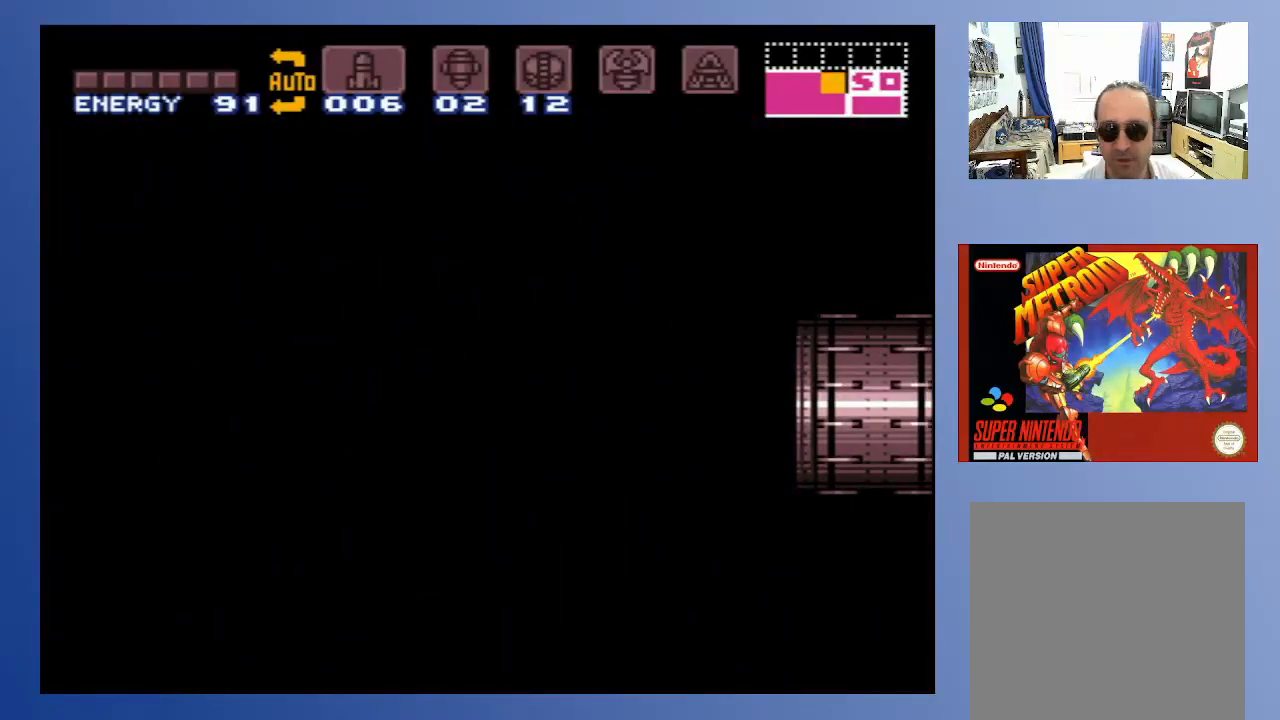
{"buttons": [], "left_stick": "down", "right_stick": "center", "events": [[17, "DPAD_RIGHT", "up"]]}
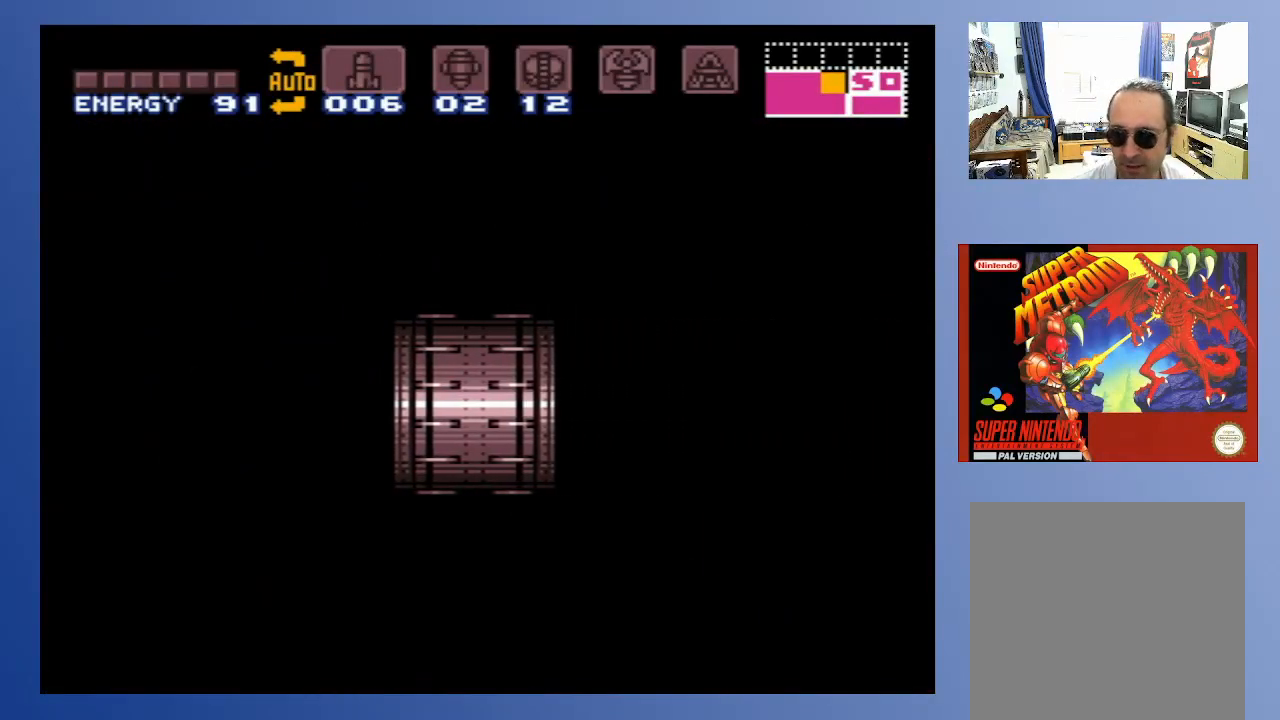
{"buttons": [], "left_stick": "down", "right_stick": "center", "events": []}
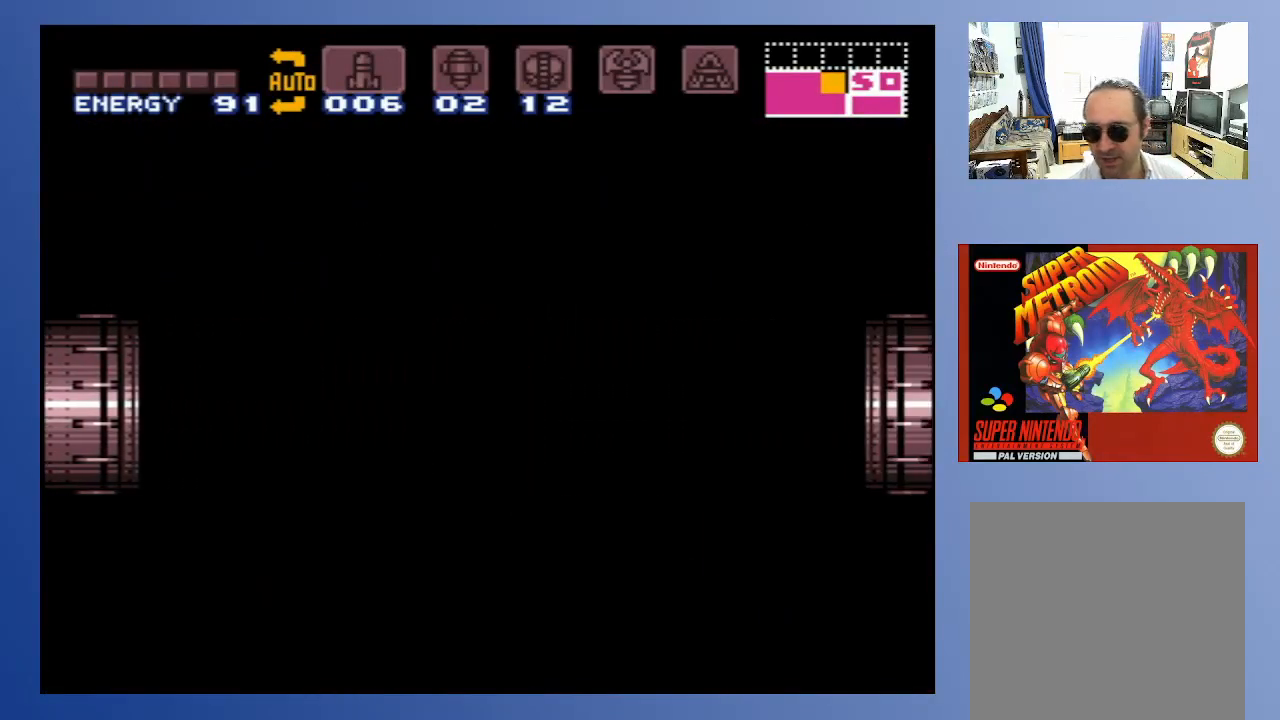
{"buttons": [], "left_stick": "down", "right_stick": "center", "events": []}
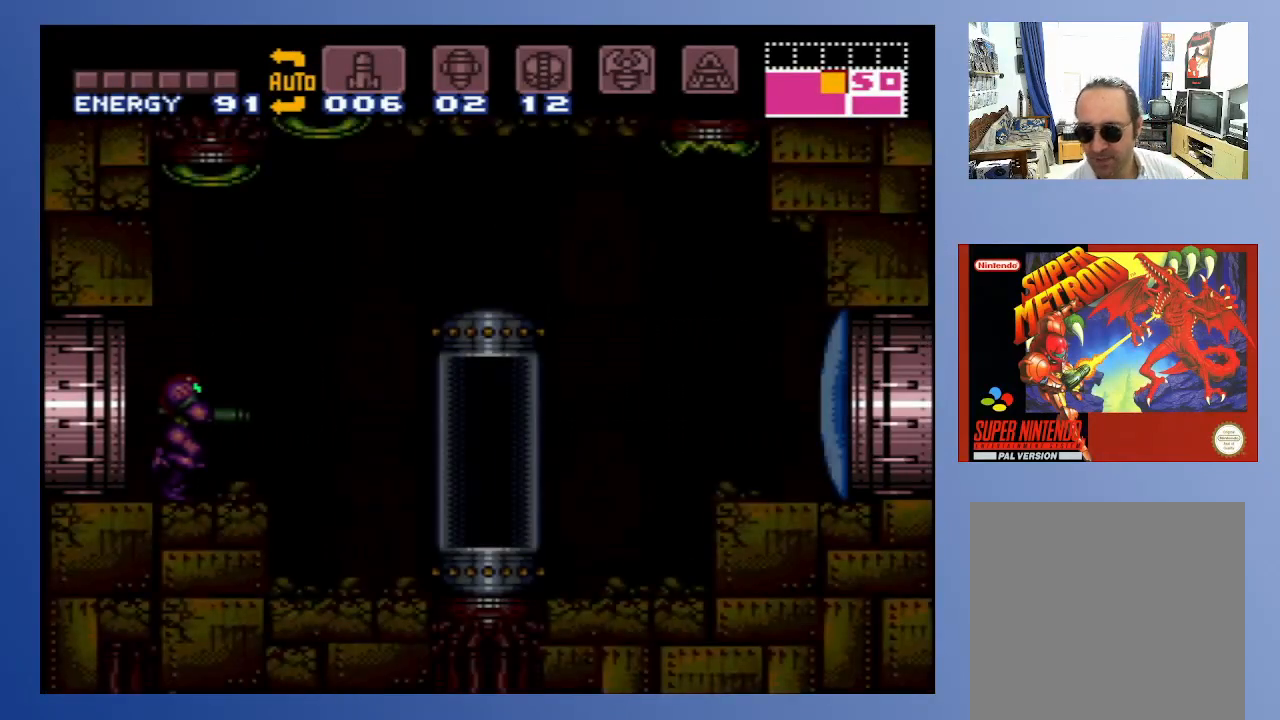
{"buttons": [], "left_stick": "down", "right_stick": "center", "events": []}
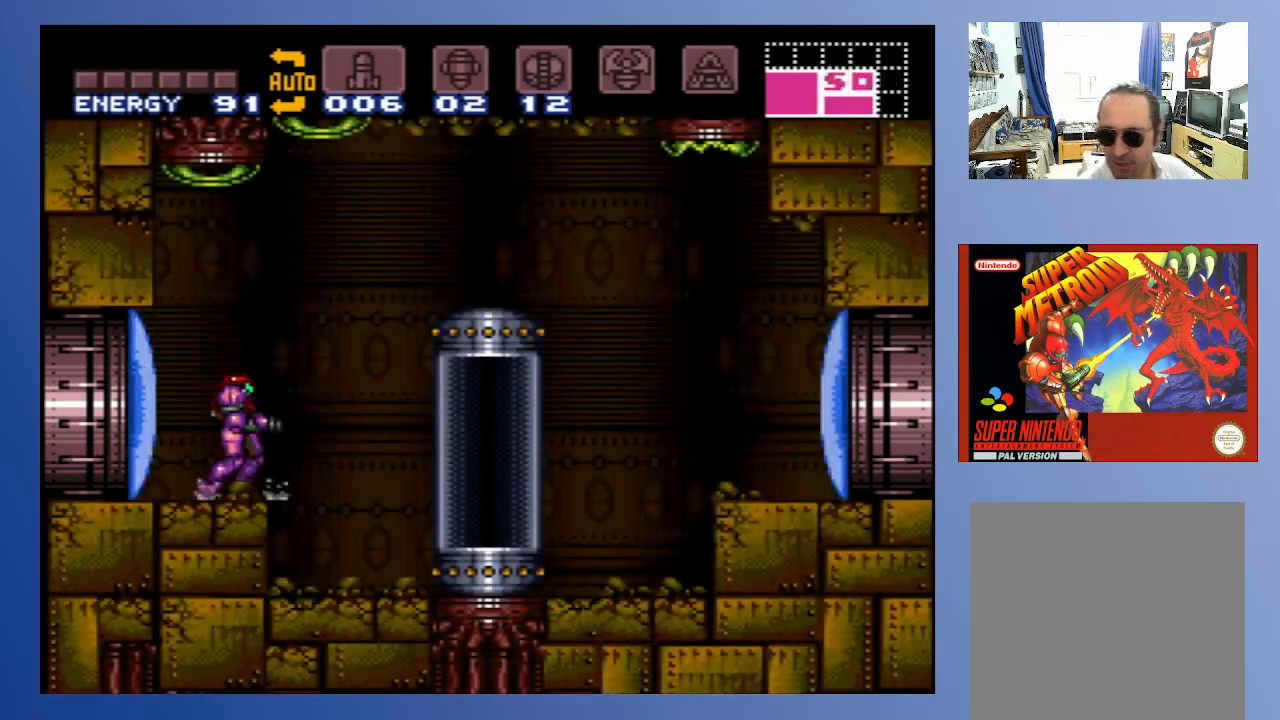
{"buttons": [], "left_stick": "down", "right_stick": "center", "events": [[50, "X", "down"], [133, "X", "up"], [217, "X", "down"], [300, "X", "up"], [367, "X", "down"], [417, "X", "up"]]}
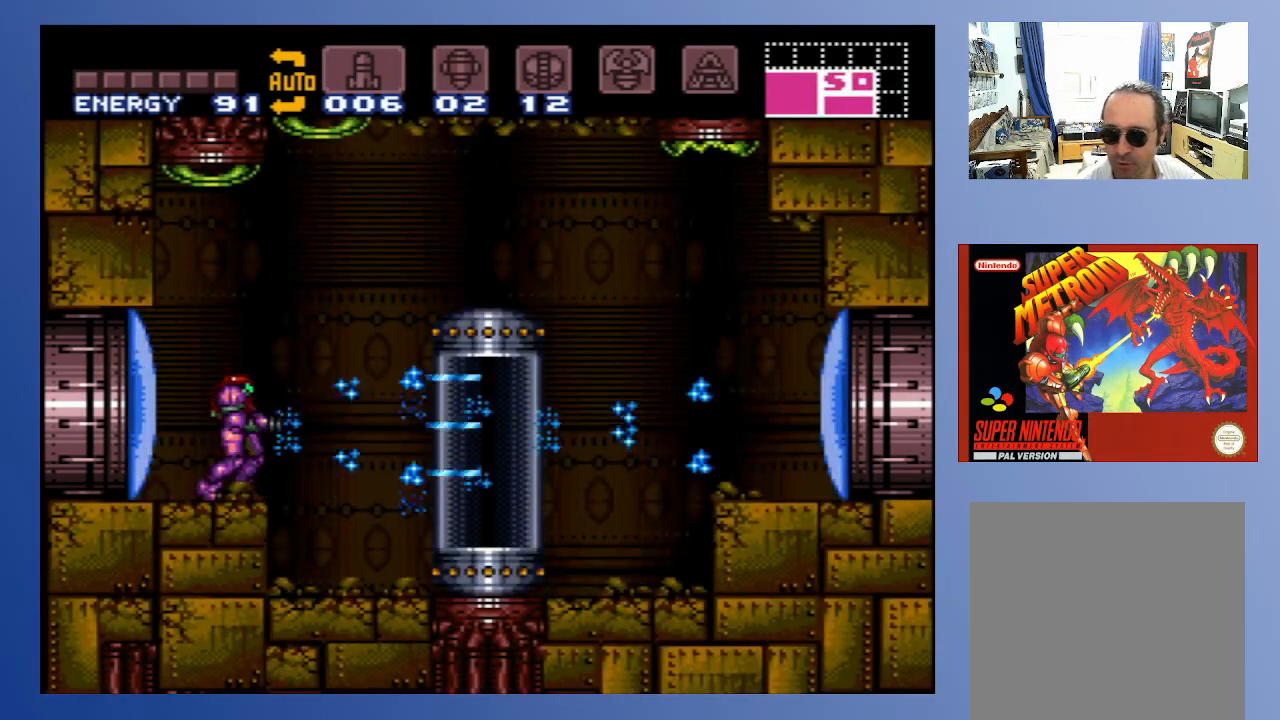
{"buttons": ["X"], "left_stick": "down", "right_stick": "center", "events": [[17, "X", "down"], [83, "X", "up"], [167, "X", "down"], [233, "X", "up"], [317, "X", "down"], [400, "X", "up"], [500, "X", "down"]]}
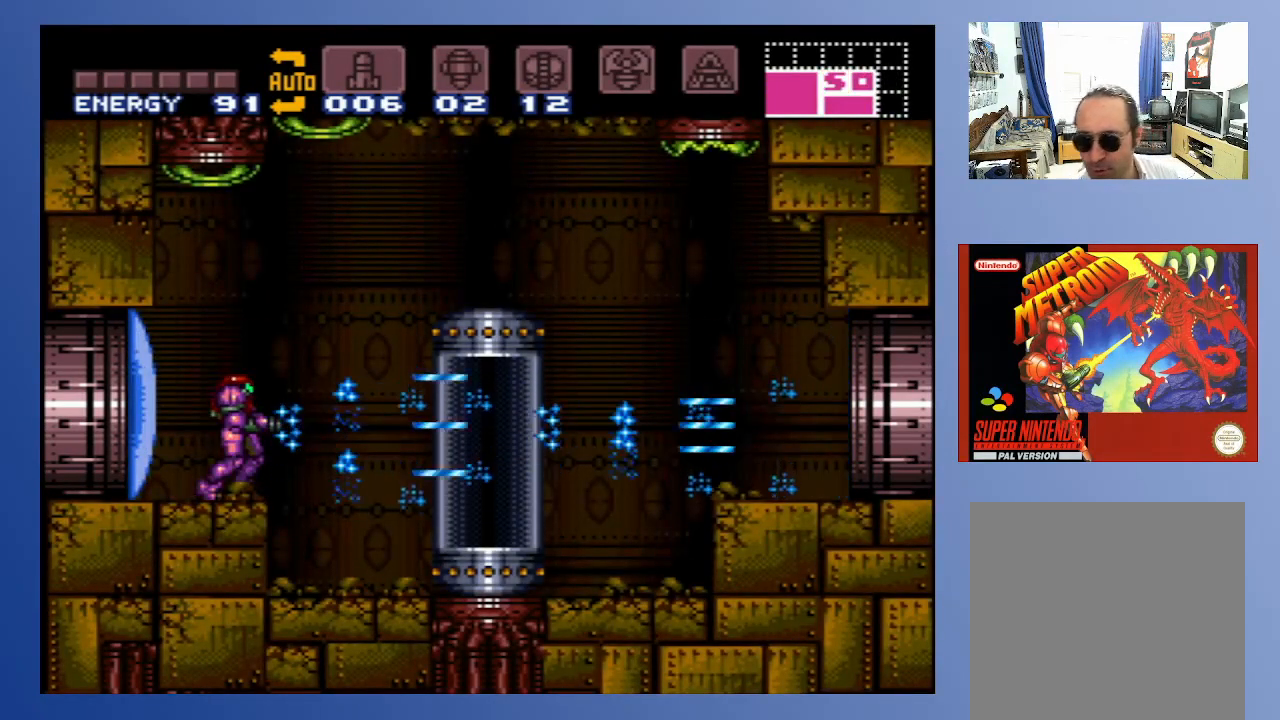
{"buttons": ["X"], "left_stick": "down", "right_stick": "center", "events": [[67, "X", "up"], [150, "X", "down"], [233, "X", "up"], [317, "X", "down"], [367, "X", "up"], [467, "X", "down"]]}
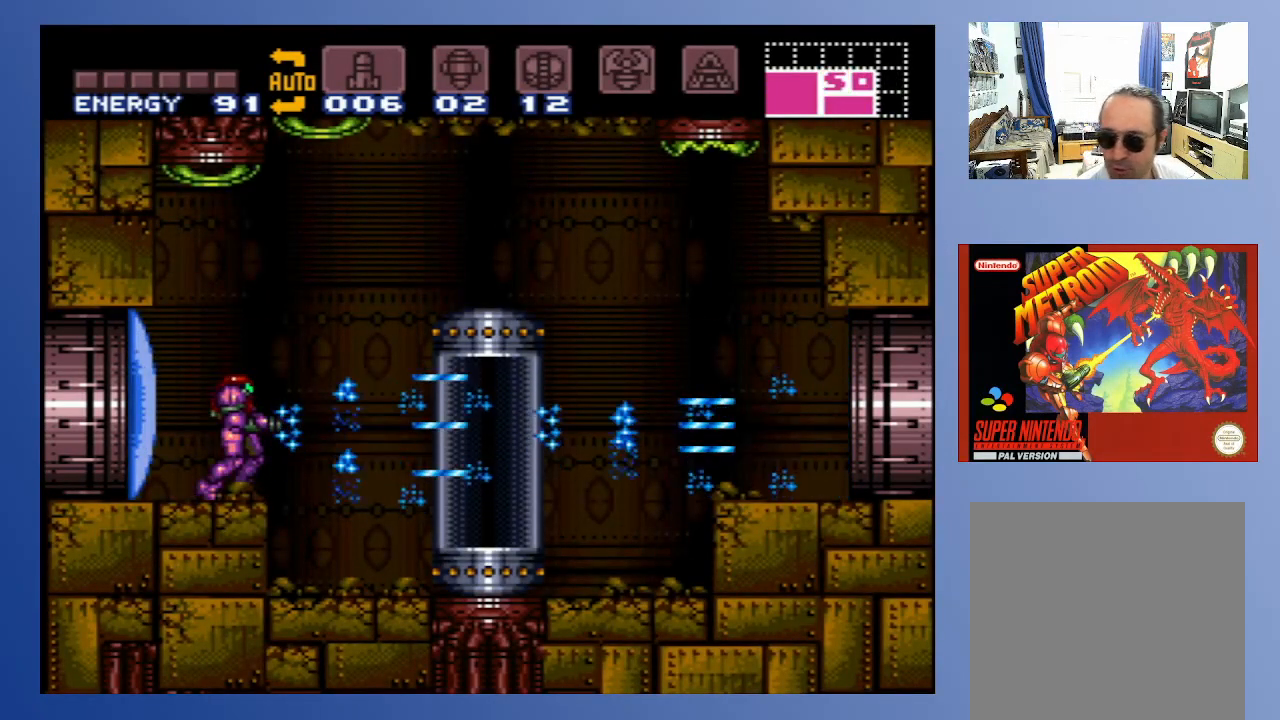
{"buttons": ["X"], "left_stick": "down", "right_stick": "center", "events": [[67, "X", "up"], [133, "X", "down"], [200, "X", "up"], [283, "X", "down"], [383, "X", "up"], [450, "X", "down"]]}
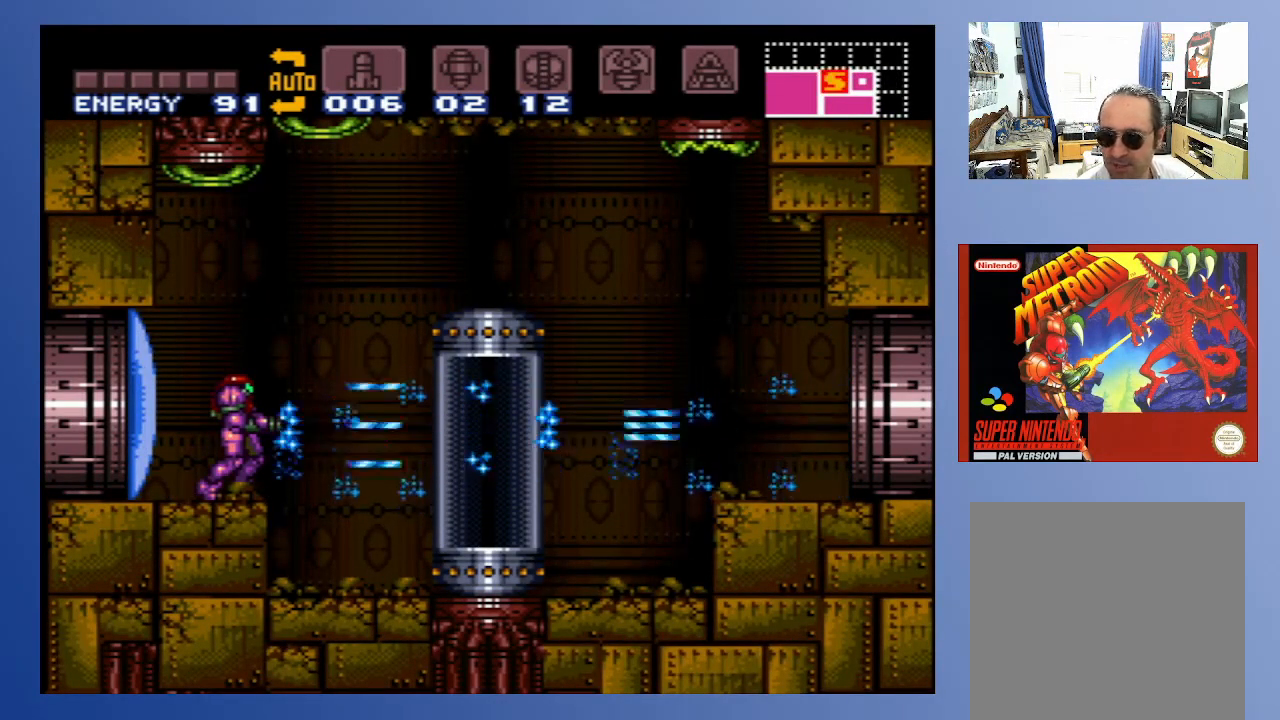
{"buttons": ["X"], "left_stick": "down", "right_stick": "center", "events": [[33, "X", "up"], [133, "X", "down"], [200, "X", "up"], [300, "X", "down"], [367, "X", "up"], [450, "X", "down"]]}
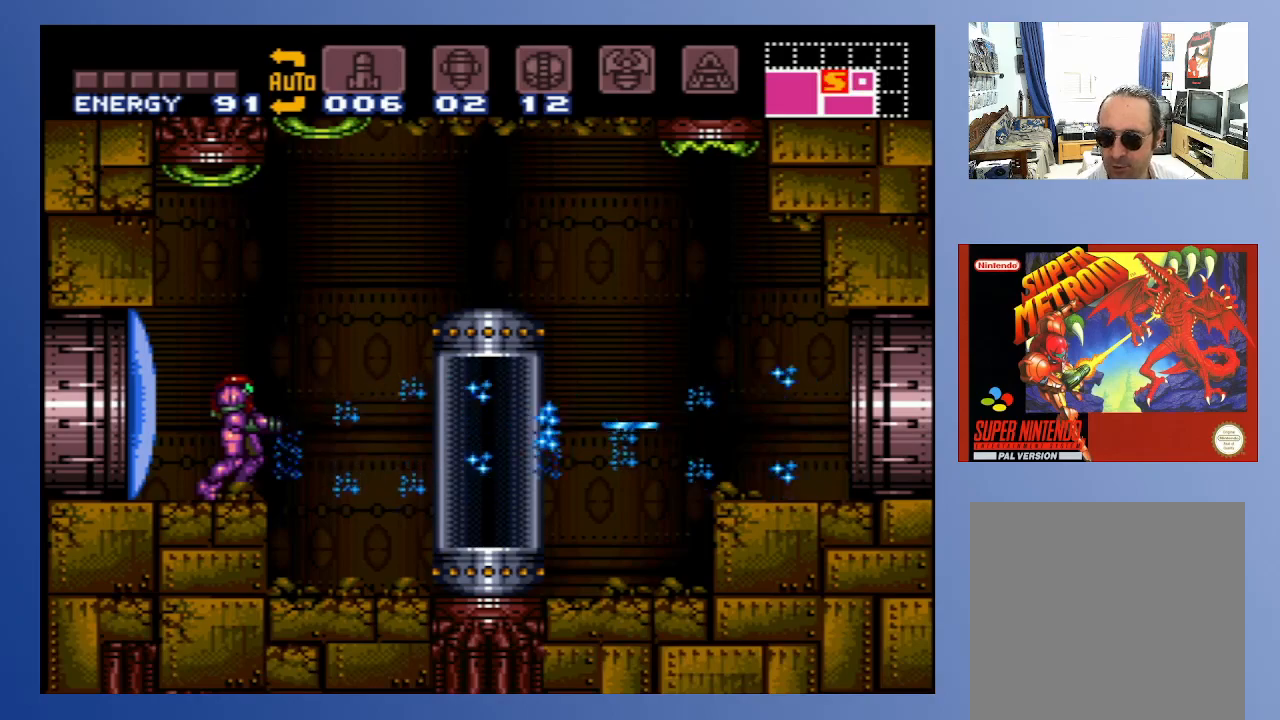
{"buttons": ["X"], "left_stick": "down", "right_stick": "center", "events": [[33, "X", "up"], [133, "X", "down"], [217, "X", "up"], [300, "X", "down"], [383, "X", "up"], [467, "X", "down"]]}
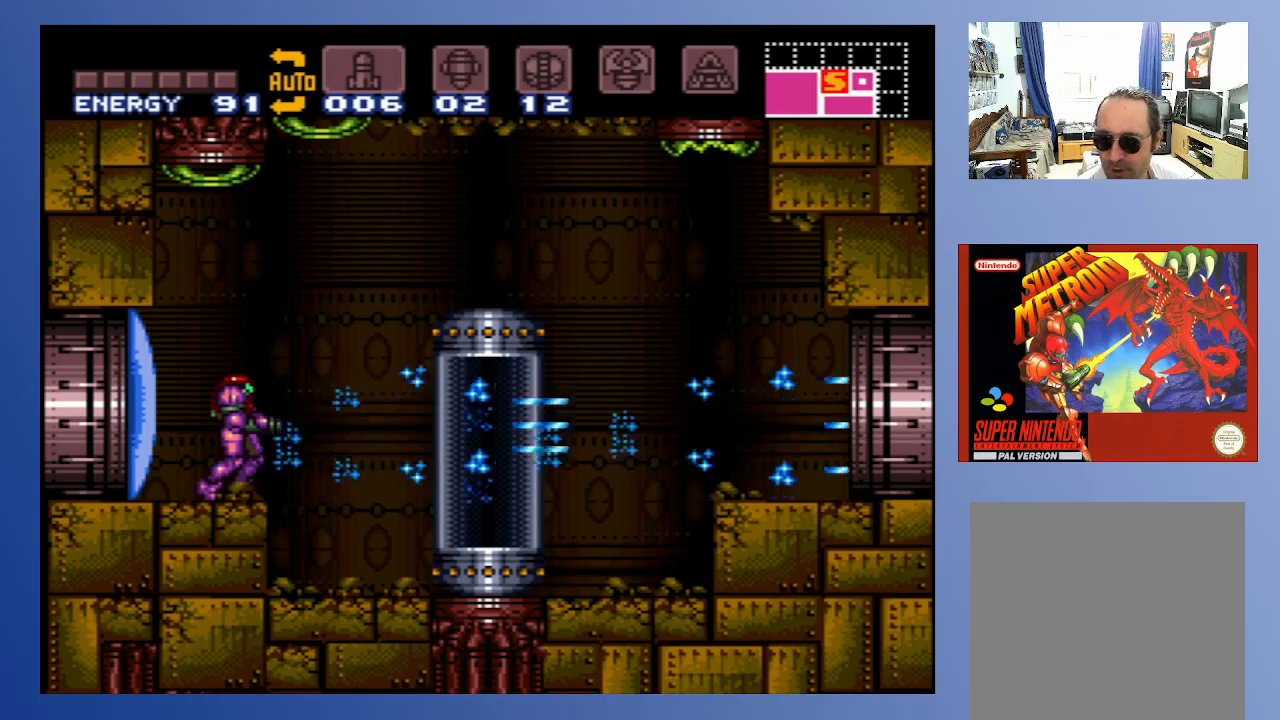
{"buttons": ["DPAD_RIGHT"], "left_stick": "down", "right_stick": "center", "events": [[50, "X", "up"], [433, "DPAD_RIGHT", "down"]]}
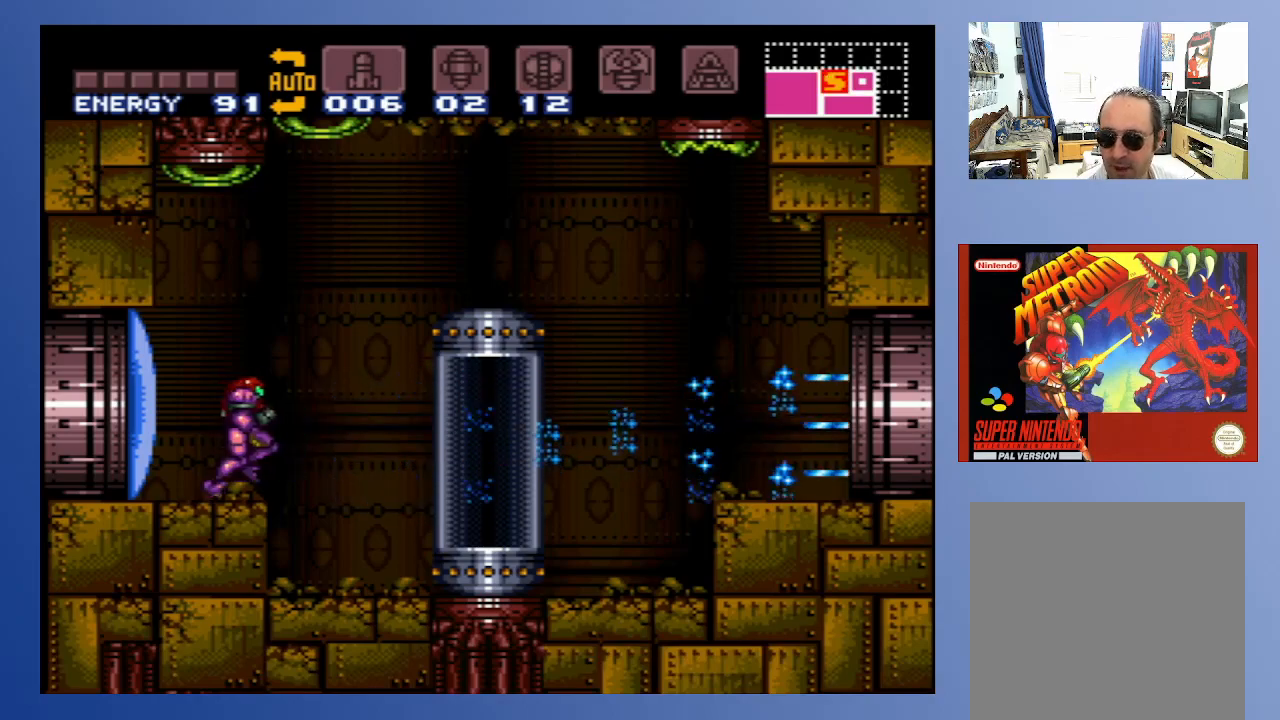
{"buttons": [], "left_stick": "down", "right_stick": "center", "events": [[417, "DPAD_RIGHT", "up"]]}
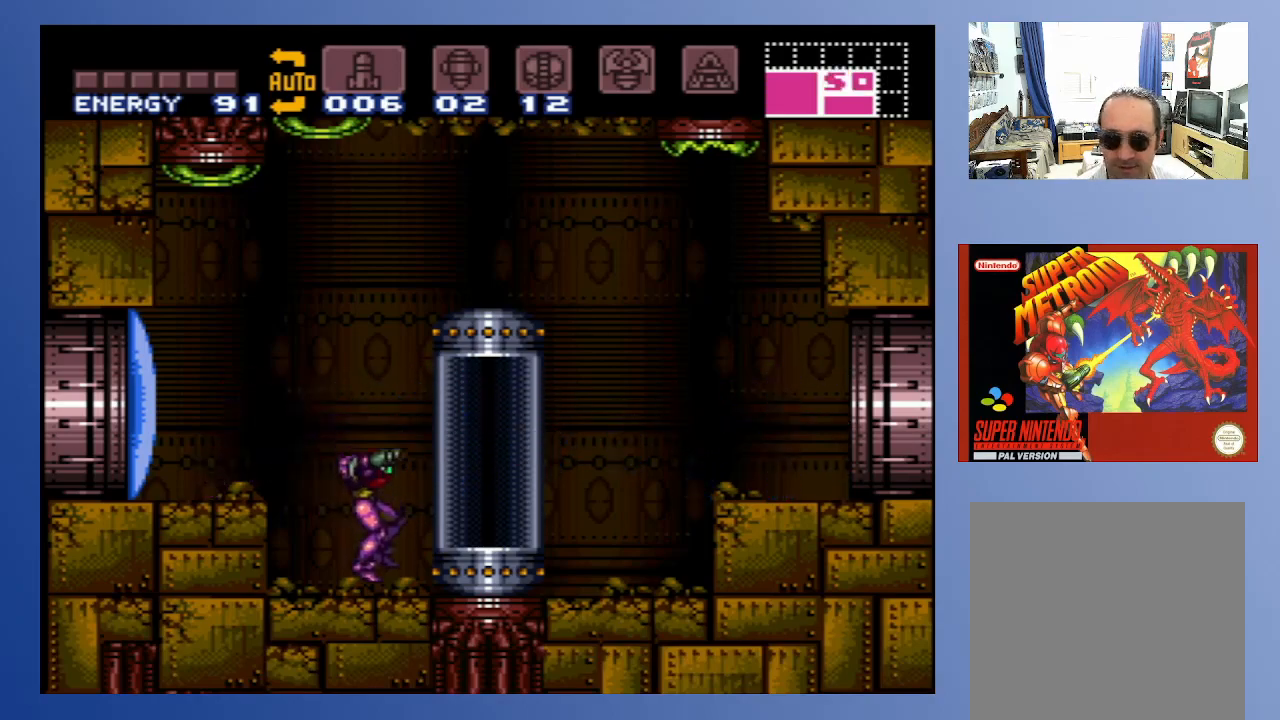
{"buttons": ["DPAD_RIGHT"], "left_stick": "down", "right_stick": "center", "events": [[217, "DPAD_RIGHT", "down"], [250, "A", "down"], [367, "A", "up"]]}
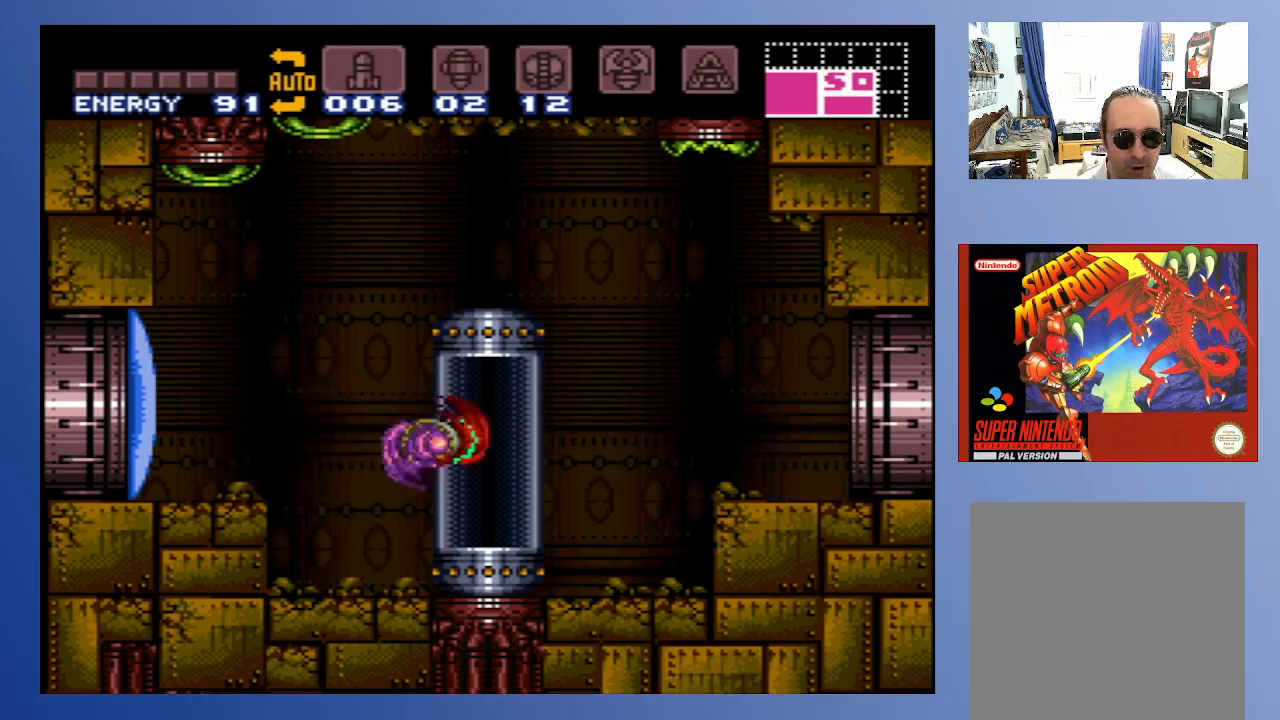
{"buttons": [], "left_stick": "down", "right_stick": "center", "events": [[100, "DPAD_RIGHT", "up"], [250, "DPAD_LEFT", "down"], [367, "DPAD_LEFT", "up"]]}
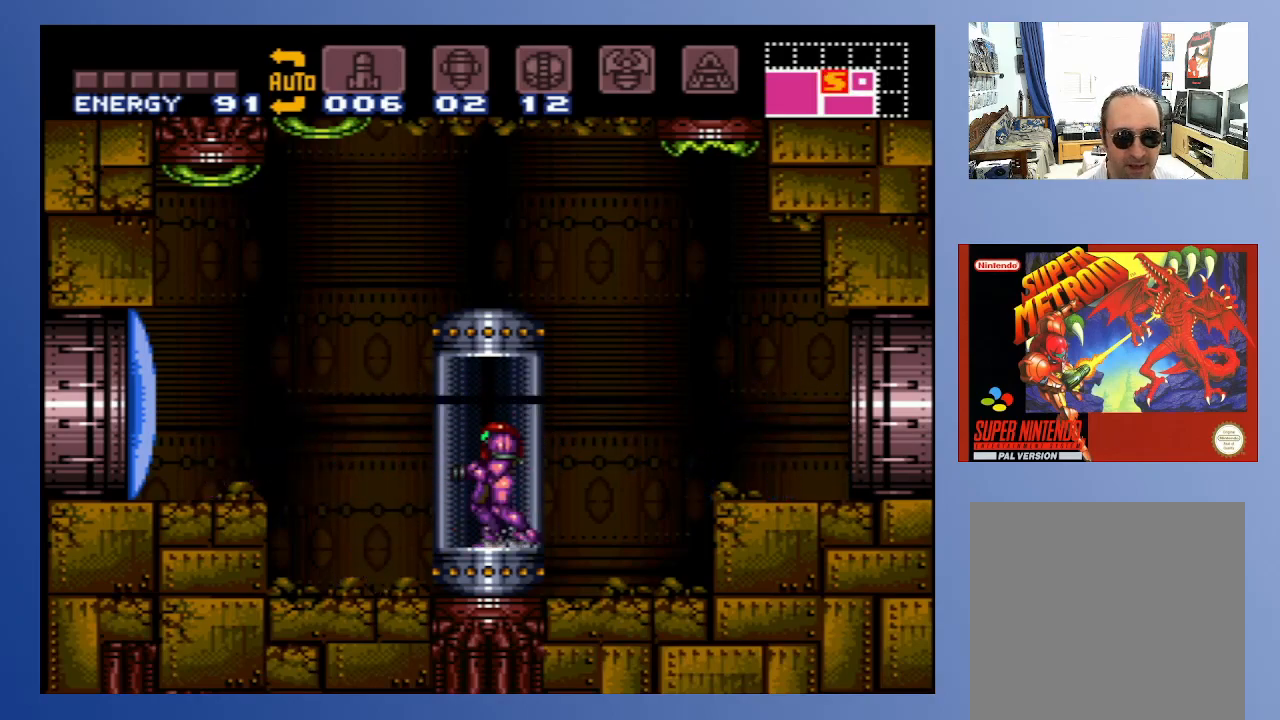
{"buttons": ["B"], "left_stick": "down", "right_stick": "center", "events": [[450, "B", "down"]]}
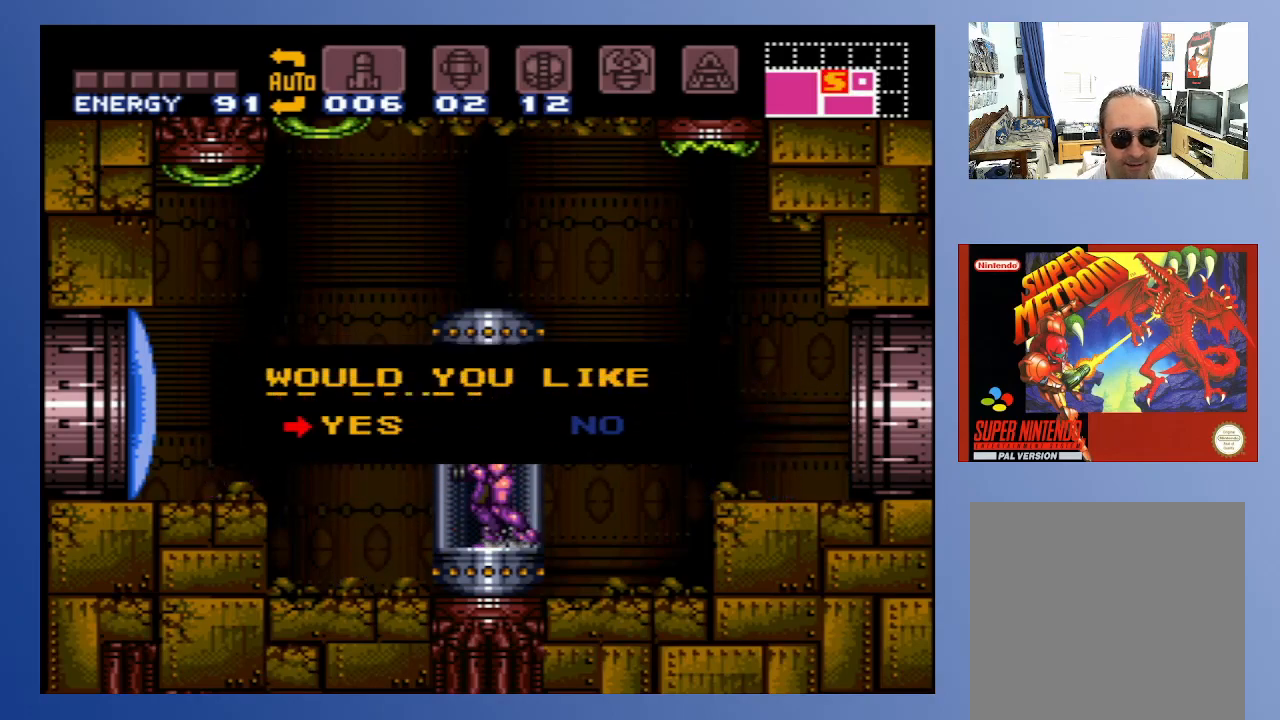
{"buttons": [], "left_stick": "down", "right_stick": "center", "events": [[83, "B", "up"]]}
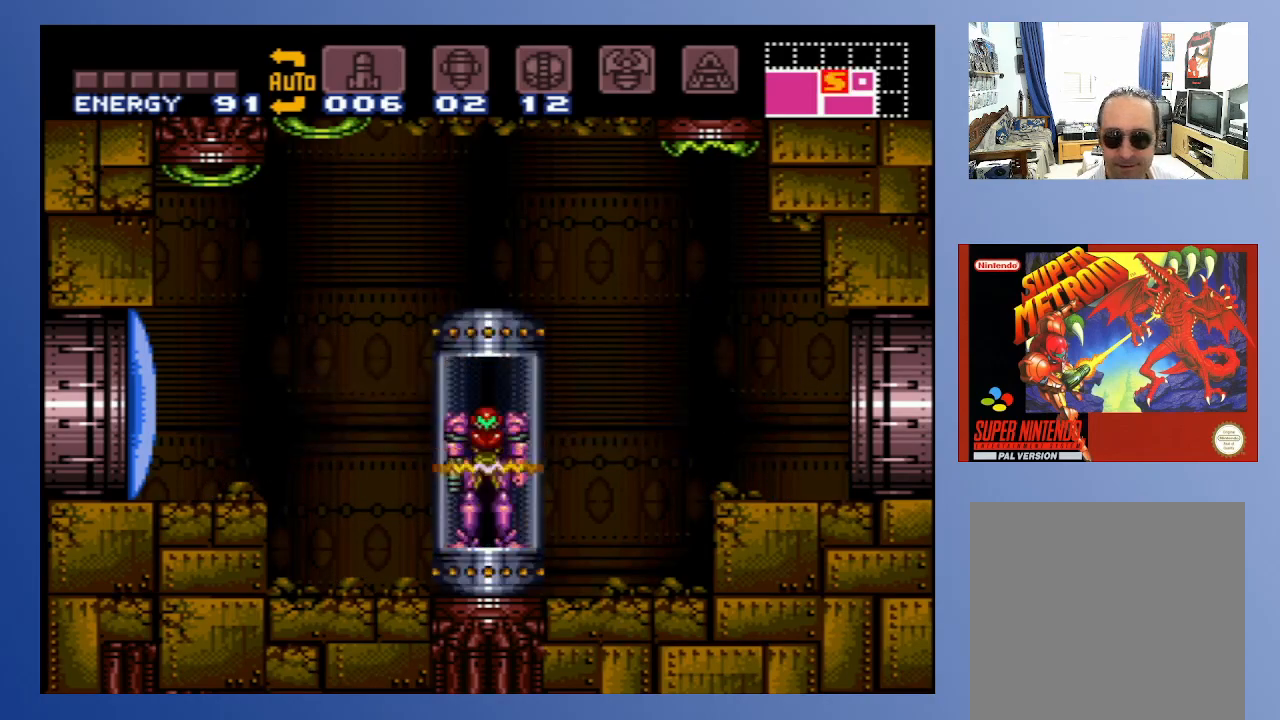
{"buttons": [], "left_stick": "down", "right_stick": "center", "events": []}